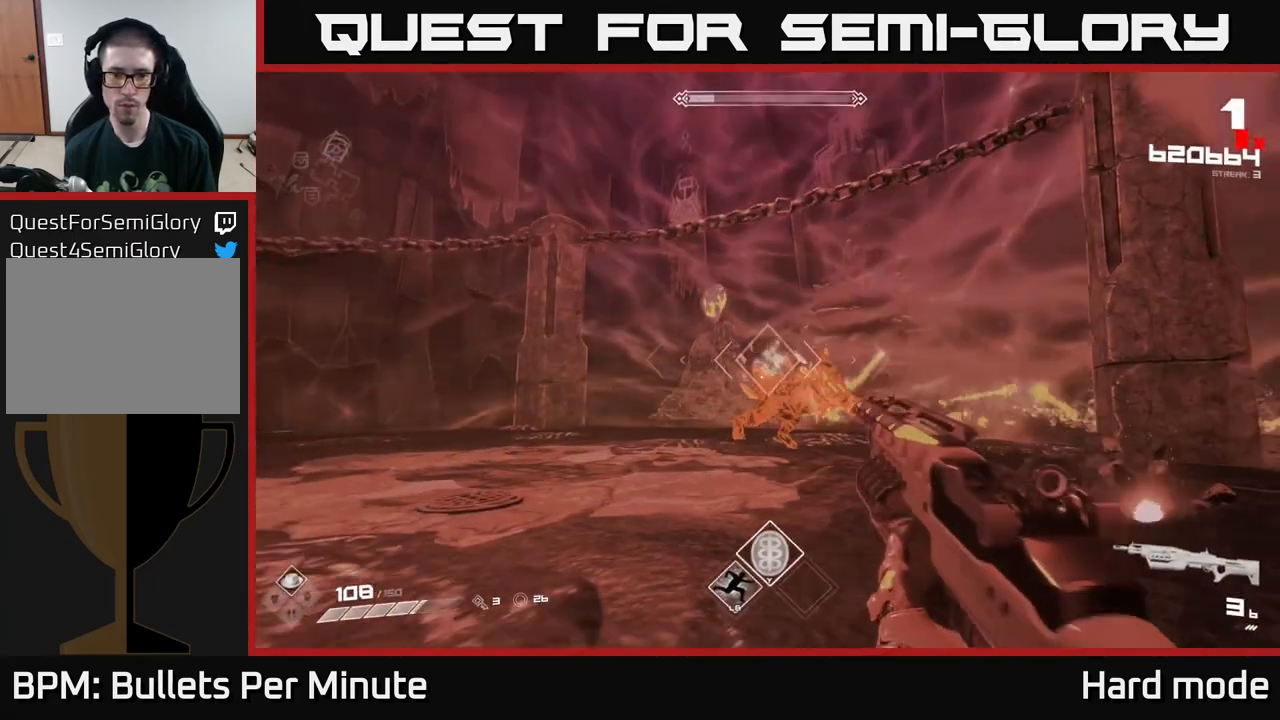
Gameplay with a controller (Xbox layout); each line is a JSON object with the inputs held at the frame after it. "events" lists button and stick changes between this image and that frame as [ms after this image, input, new state], when the widget could be followed in between.
{"buttons": ["R2"], "left_stick": "down-left", "right_stick": "center", "events": [[117, "R2", "down"], [117, "left_stick", "center"], [183, "left_stick", "down-left"], [267, "R2", "up"], [383, "left_stick", "center"], [467, "R2", "down"], [467, "left_stick", "down-left"]]}
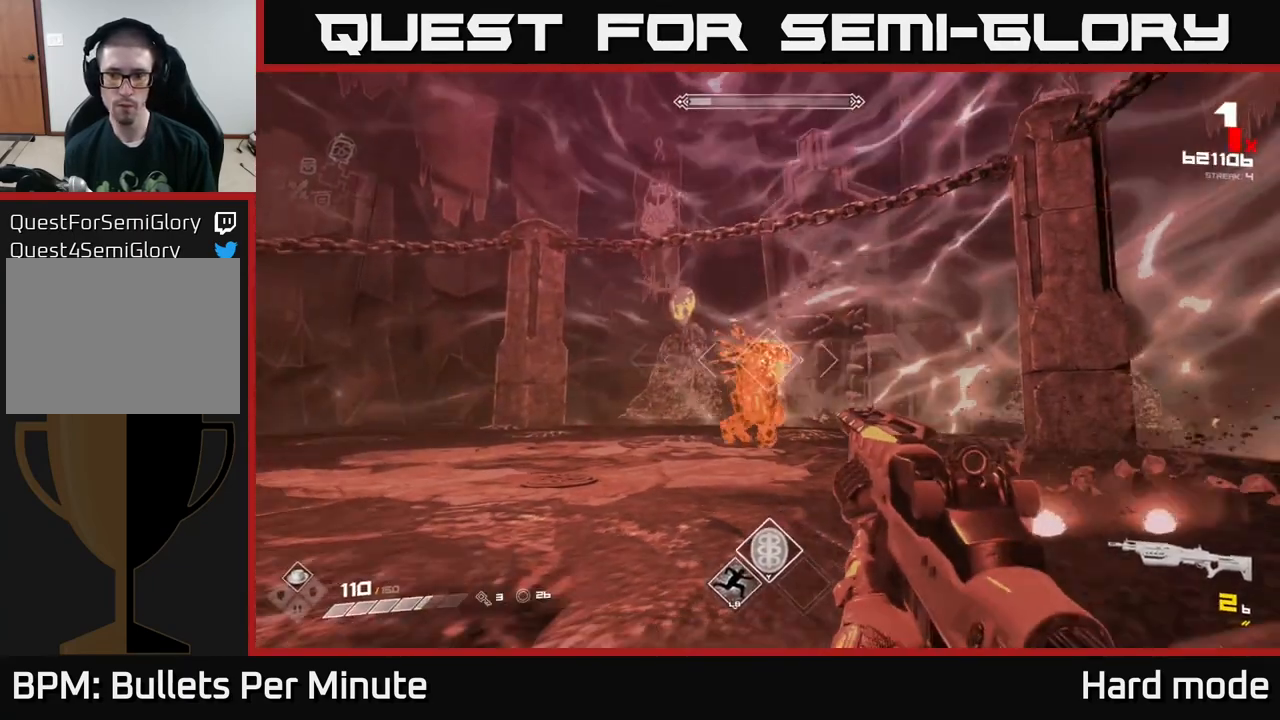
{"buttons": [], "left_stick": "center", "right_stick": "center", "events": [[67, "R2", "up"], [317, "R1", "down"], [417, "R1", "up"], [433, "left_stick", "center"]]}
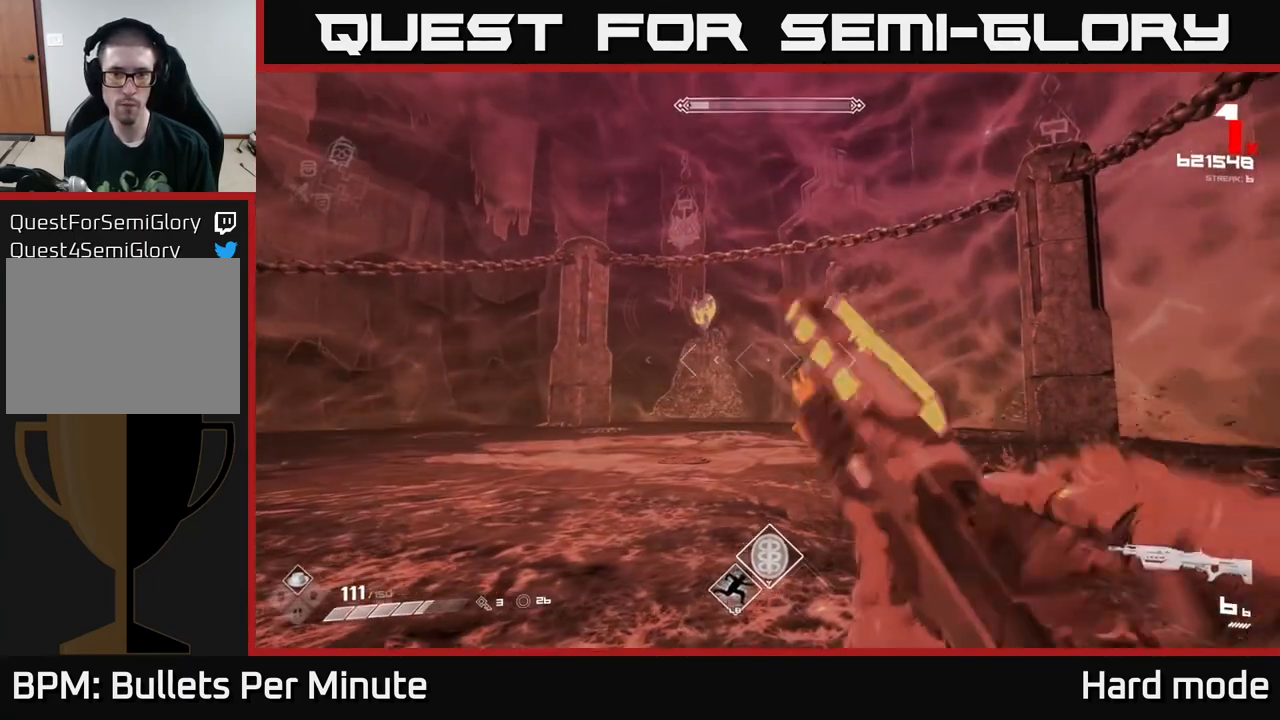
{"buttons": ["R2"], "left_stick": "down-left", "right_stick": "center", "events": [[83, "left_stick", "down-left"], [200, "R2", "down"], [283, "left_stick", "center"], [300, "R2", "up"], [367, "left_stick", "down"], [450, "left_stick", "down-left"], [483, "R2", "down"]]}
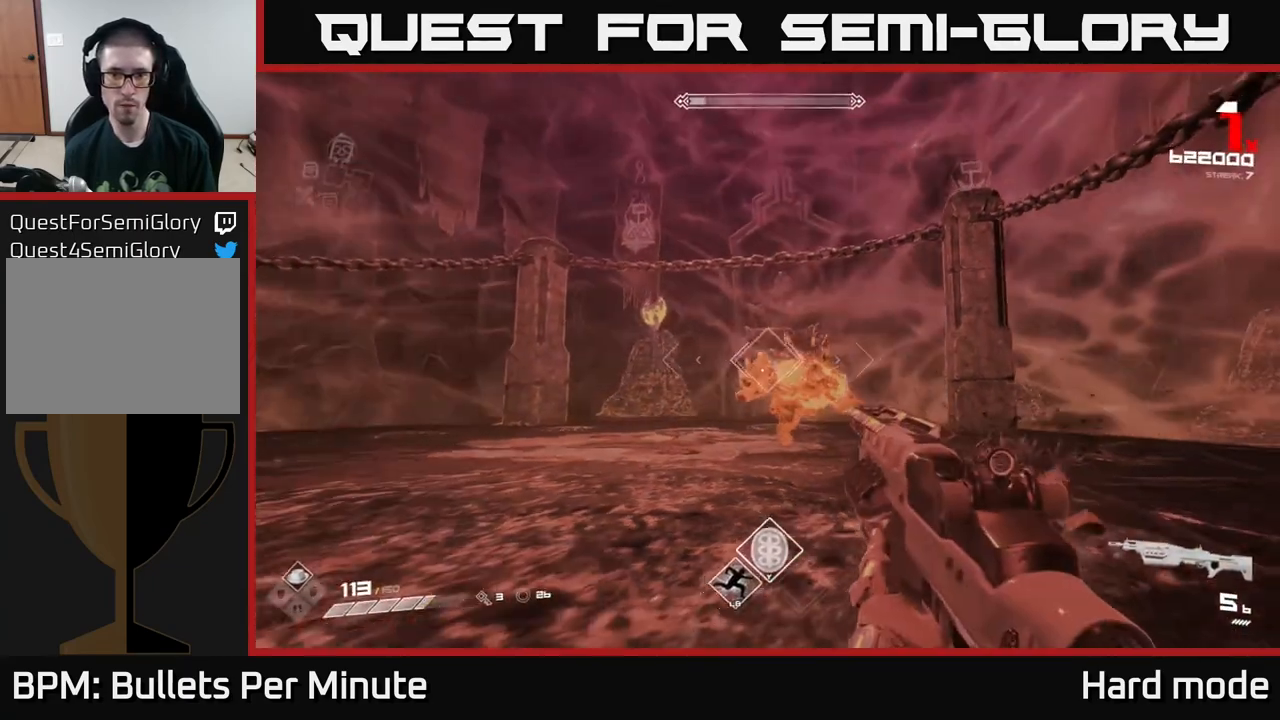
{"buttons": [], "left_stick": "center", "right_stick": "center", "events": [[83, "left_stick", "center"], [133, "R2", "up"], [183, "left_stick", "down-left"], [300, "R2", "down"], [383, "left_stick", "center"], [417, "R2", "up"]]}
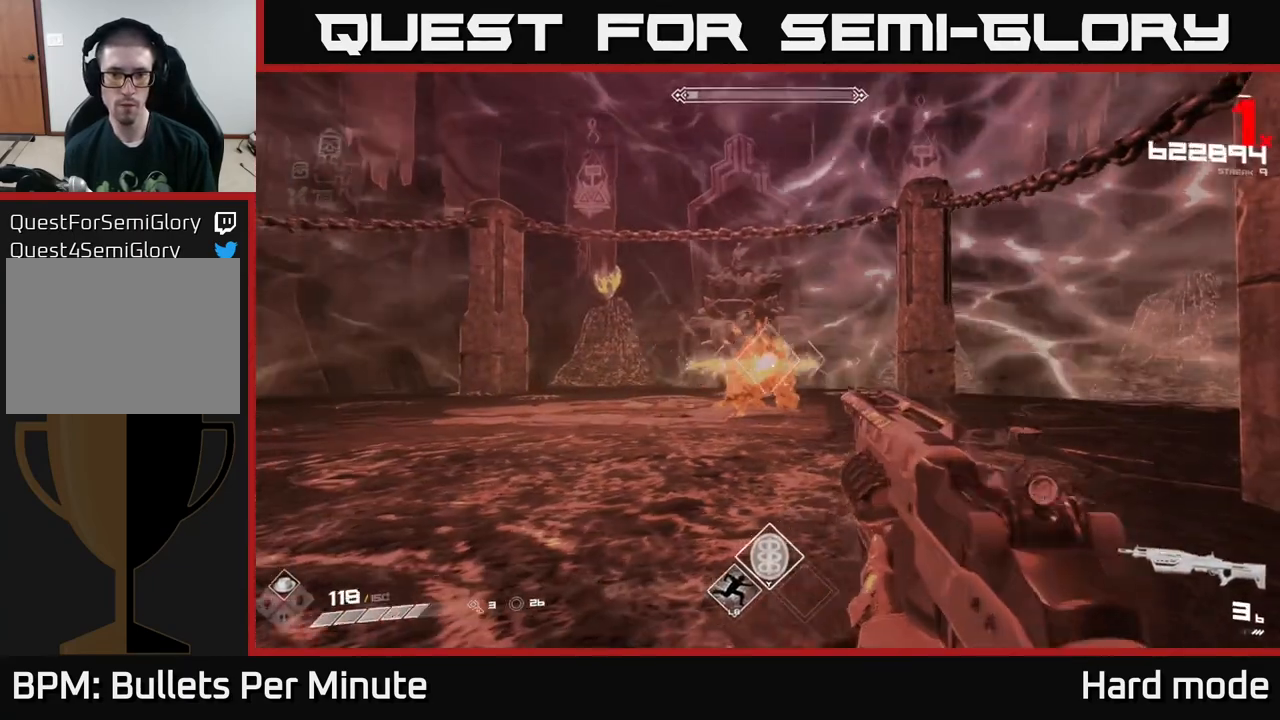
{"buttons": ["R2"], "left_stick": "left", "right_stick": "center", "events": [[33, "left_stick", "left"], [100, "R2", "down"], [217, "R2", "up"], [283, "left_stick", "center"], [417, "left_stick", "left"], [450, "R2", "down"]]}
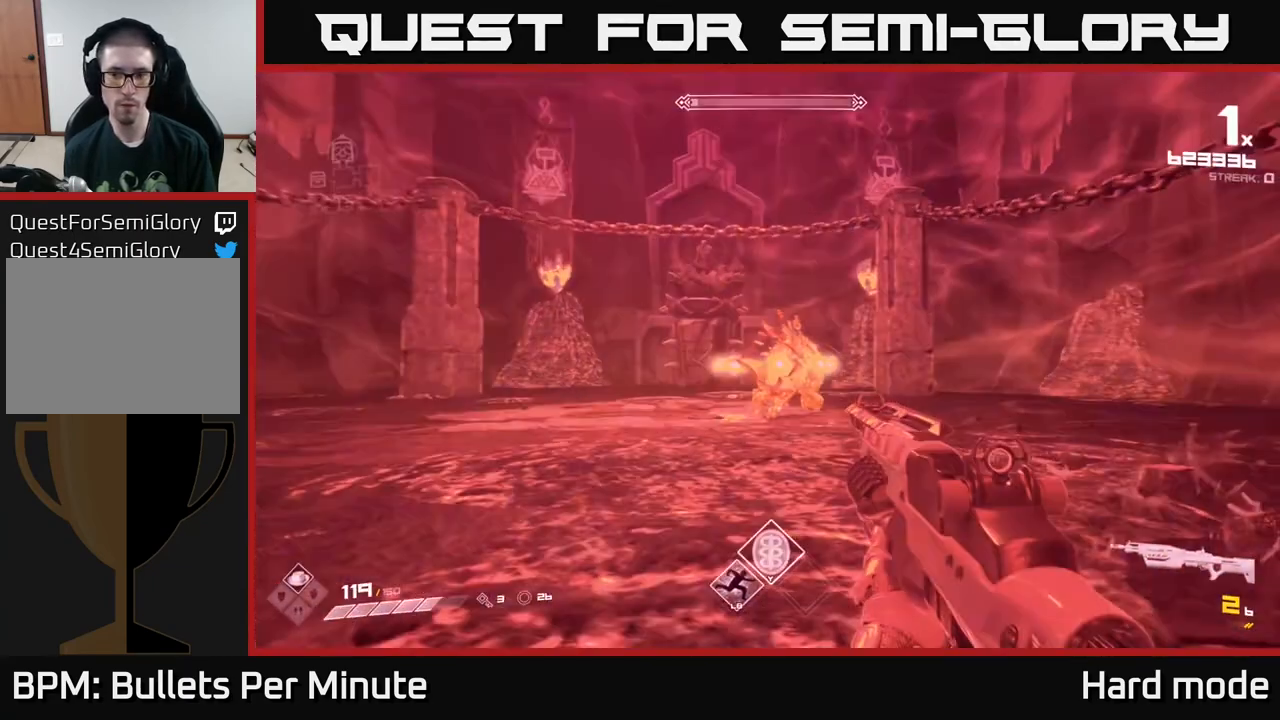
{"buttons": [], "left_stick": "center", "right_stick": "center", "events": [[83, "left_stick", "center"], [117, "R2", "up"], [183, "left_stick", "left"], [333, "R1", "down"], [350, "left_stick", "up-left"], [450, "R1", "up"], [483, "left_stick", "center"]]}
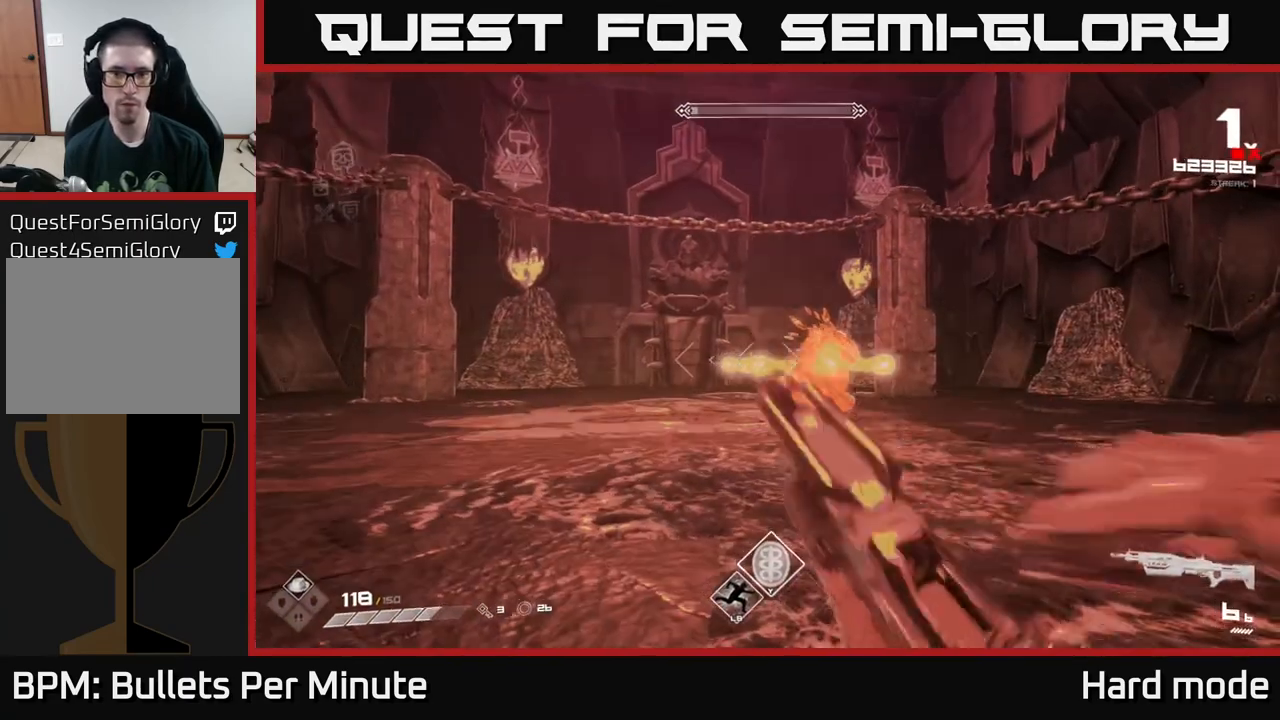
{"buttons": [], "left_stick": "down-left", "right_stick": "center", "events": [[100, "left_stick", "left"], [267, "R2", "down"], [300, "left_stick", "down-left"], [367, "R2", "up"]]}
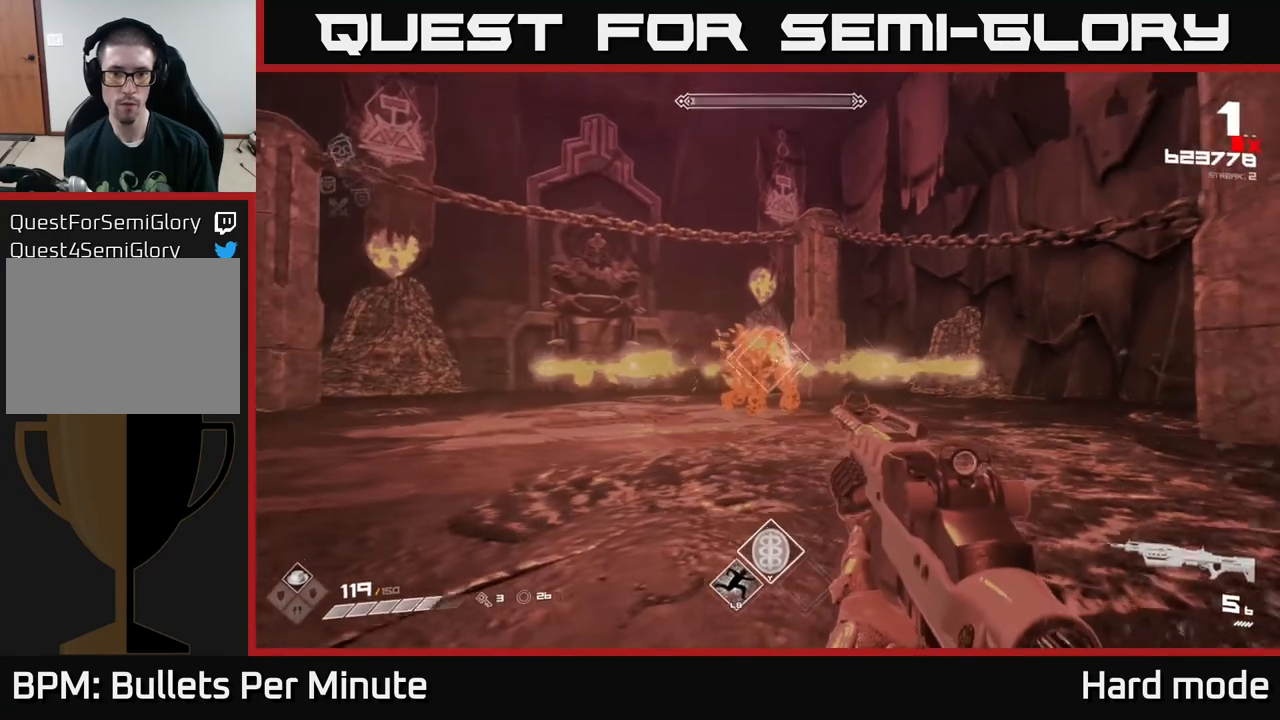
{"buttons": ["R2"], "left_stick": "center", "right_stick": "center", "events": [[67, "R2", "down"], [167, "R2", "up"], [200, "left_stick", "center"], [300, "left_stick", "down-left"], [333, "right_stick", "right"], [383, "R2", "down"], [400, "right_stick", "center"], [483, "left_stick", "center"]]}
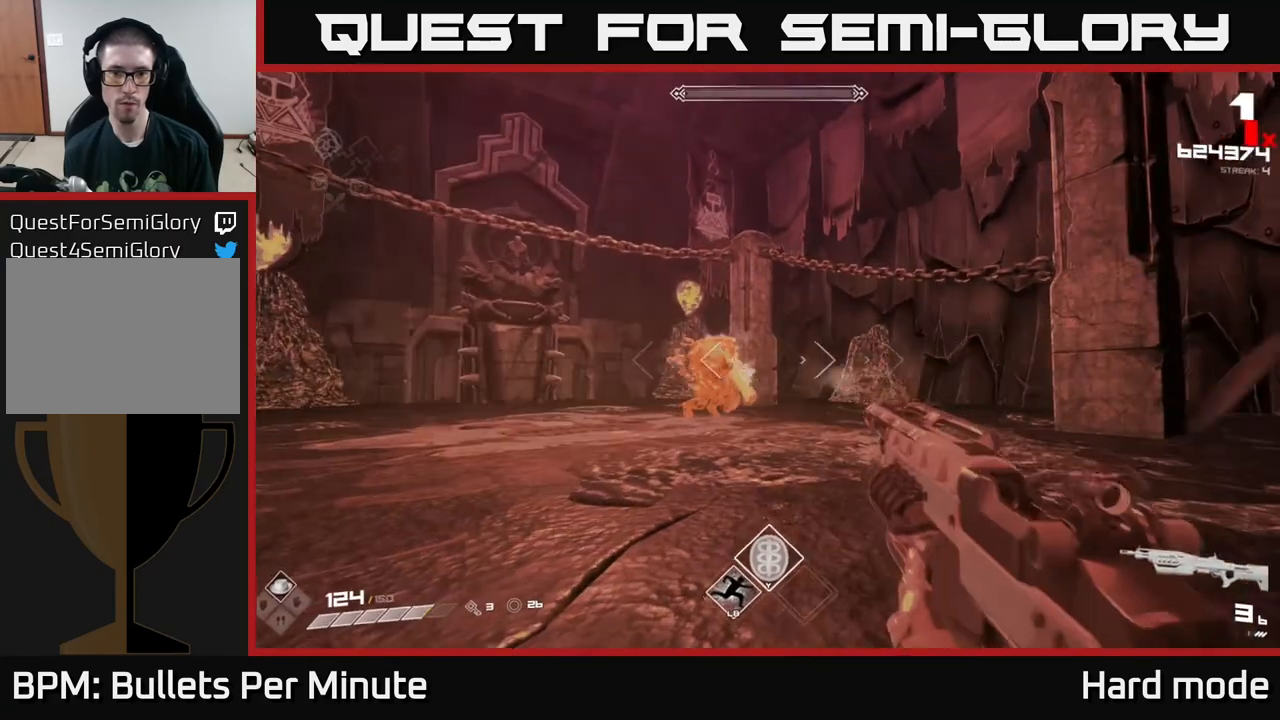
{"buttons": [], "left_stick": "up", "right_stick": "center", "events": [[17, "R2", "up"], [250, "left_stick", "up"], [350, "R1", "down"], [483, "R1", "up"]]}
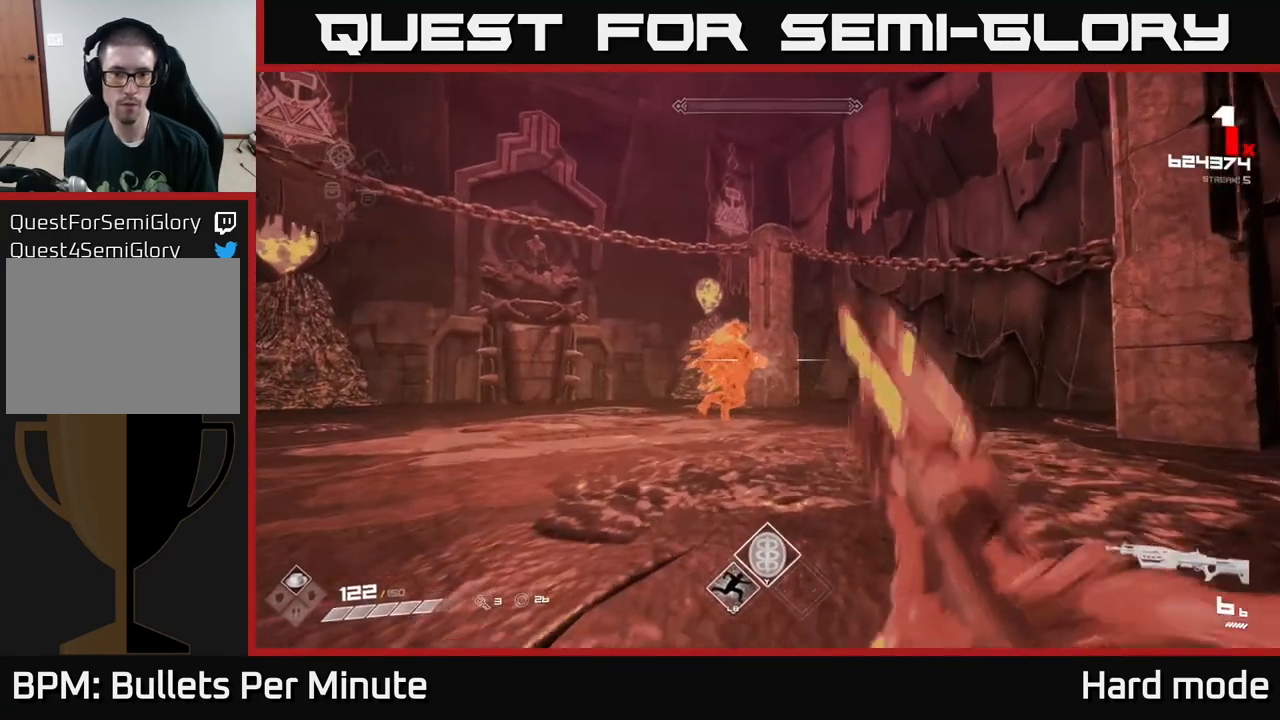
{"buttons": ["R2"], "left_stick": "center", "right_stick": "center", "events": [[133, "R2", "down"], [217, "R2", "up"], [267, "left_stick", "center"], [317, "R2", "down"], [350, "left_stick", "left"], [383, "R2", "up"], [450, "left_stick", "center"], [483, "R2", "down"]]}
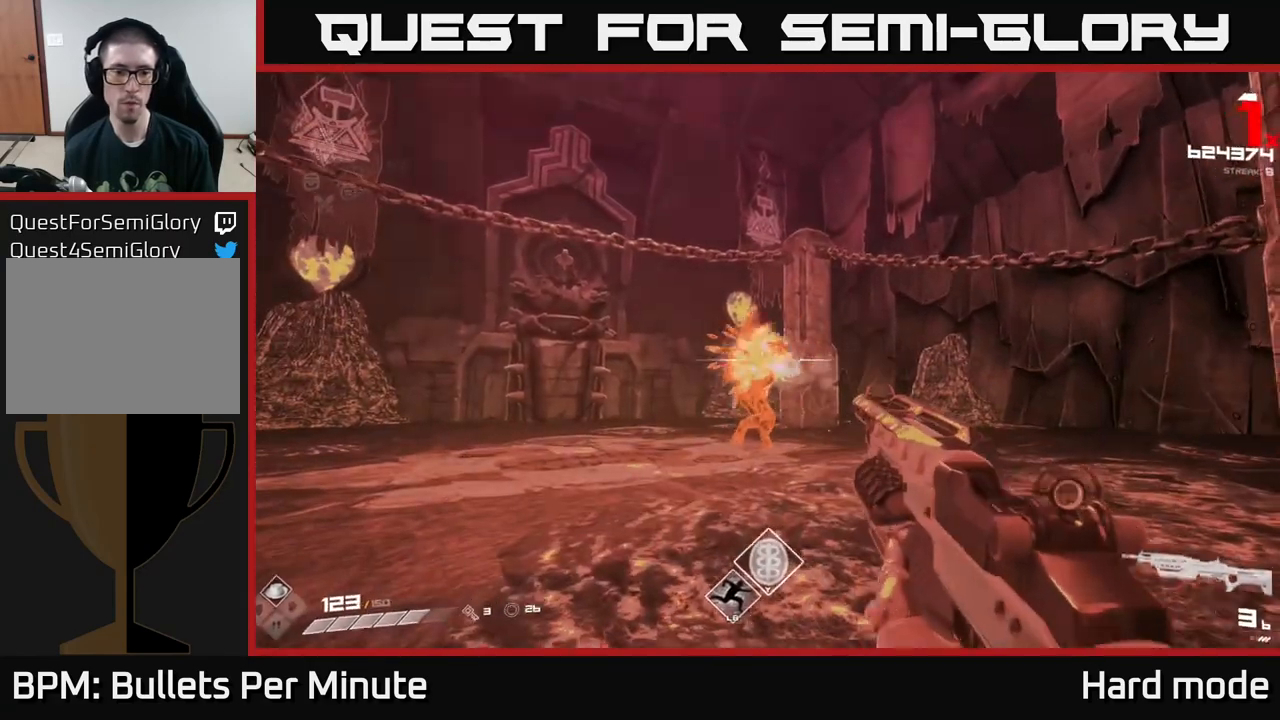
{"buttons": [], "left_stick": "up", "right_stick": "center", "events": [[33, "R2", "up"], [150, "R2", "down"], [217, "R2", "up"], [267, "left_stick", "up"], [283, "R2", "down"], [350, "R2", "up"]]}
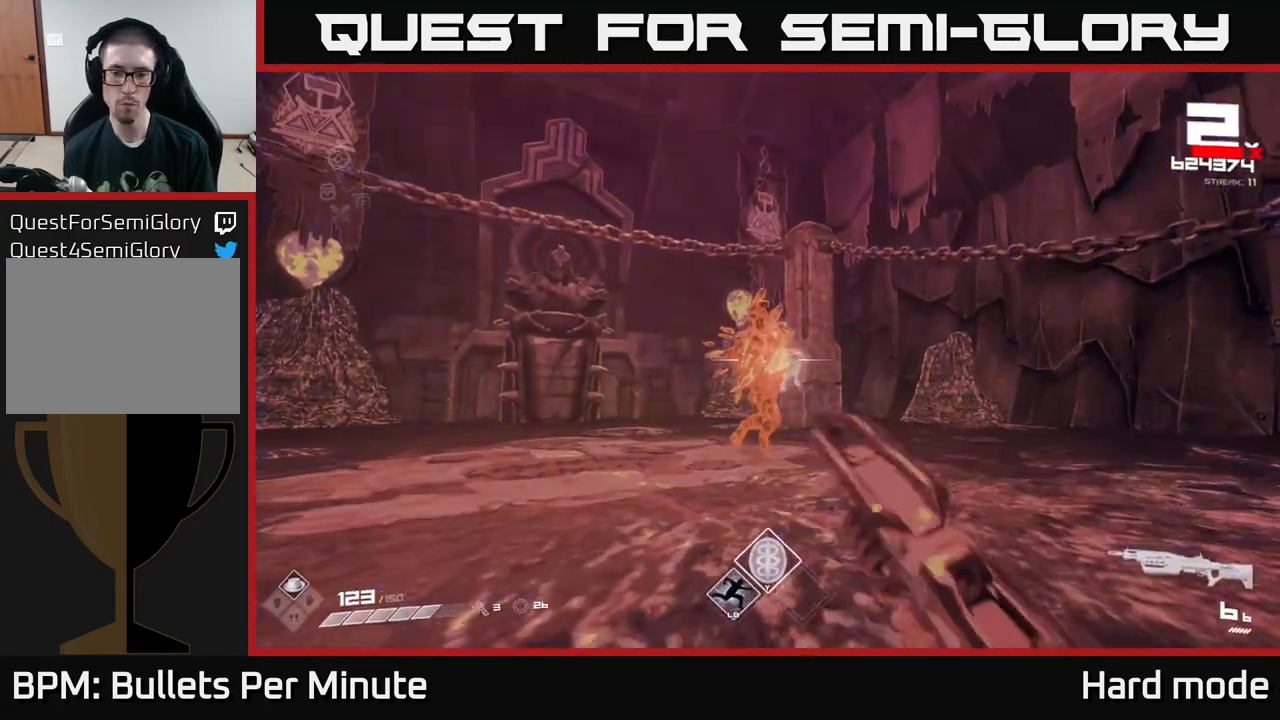
{"buttons": ["R2"], "left_stick": "center", "right_stick": "center", "events": [[17, "R1", "down"], [150, "R1", "up"], [250, "left_stick", "center"], [283, "R2", "down"], [350, "R2", "up"], [450, "R2", "down"]]}
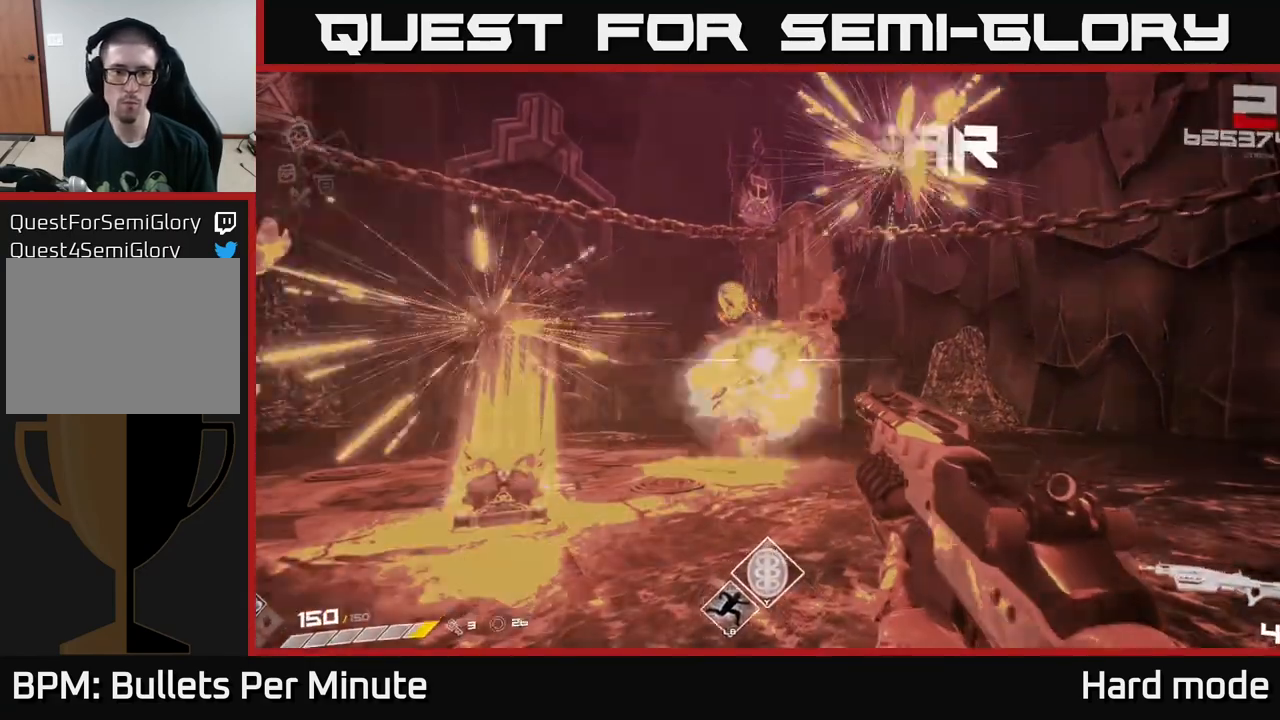
{"buttons": [], "left_stick": "up", "right_stick": "left", "events": [[17, "R2", "up"], [83, "R2", "down"], [150, "R2", "up"], [317, "left_stick", "up"], [400, "R1", "down"], [450, "right_stick", "left"], [483, "R1", "up"]]}
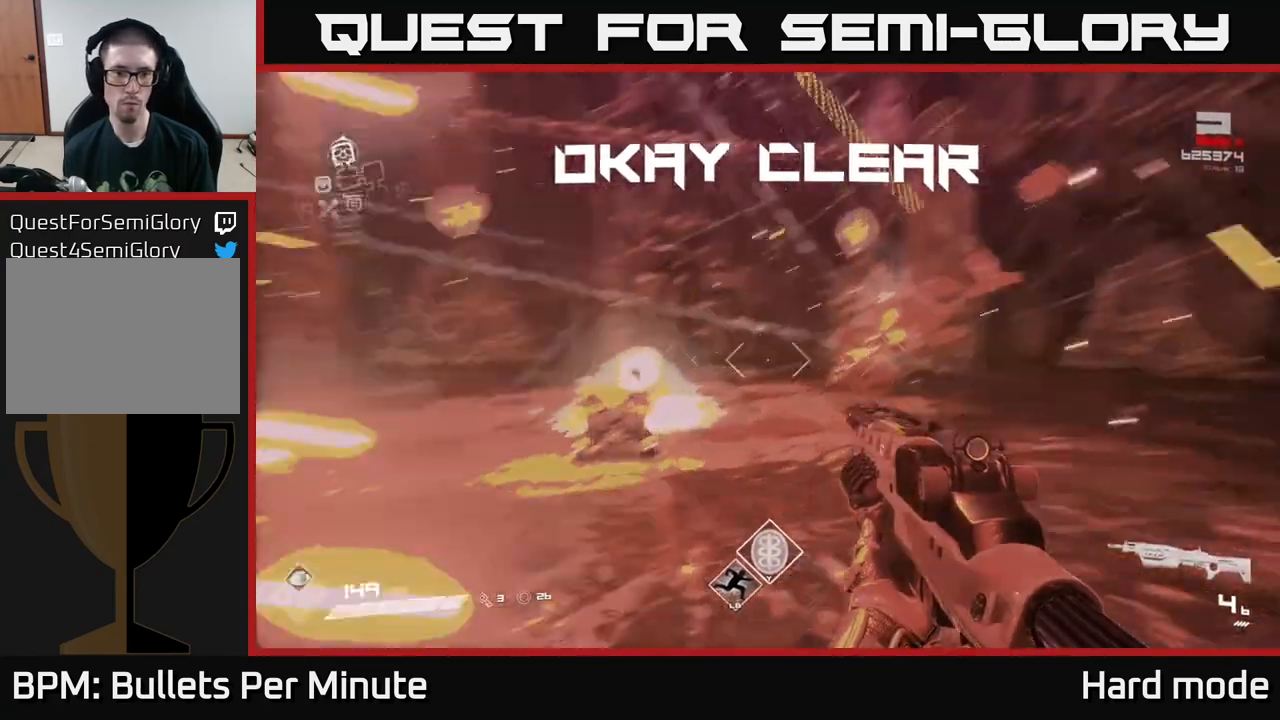
{"buttons": [], "left_stick": "center", "right_stick": "center", "events": [[150, "right_stick", "center"], [283, "R1", "down"], [300, "right_stick", "down-right"], [417, "R1", "up"], [433, "right_stick", "center"], [450, "left_stick", "center"]]}
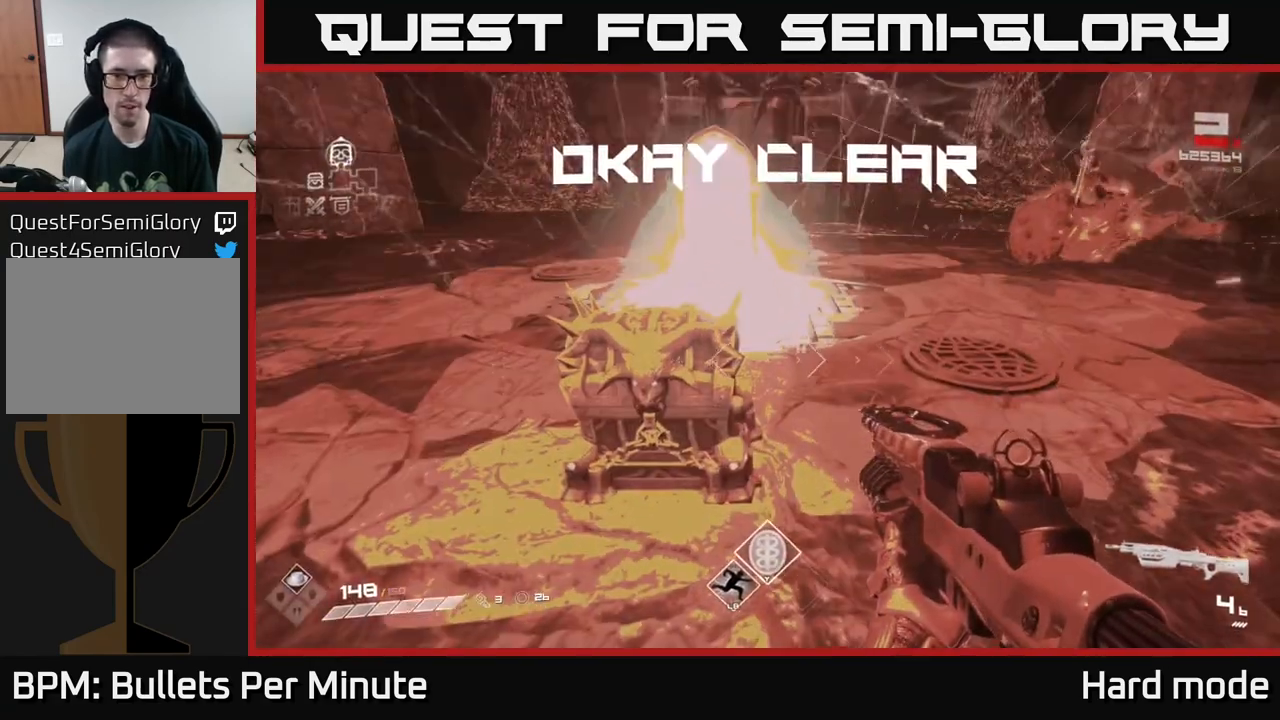
{"buttons": ["X"], "left_stick": "center", "right_stick": "center", "events": [[83, "left_stick", "up-left"], [117, "R1", "down"], [200, "left_stick", "up-right"], [283, "R1", "up"], [283, "left_stick", "center"], [383, "left_stick", "up-left"], [433, "X", "down"], [483, "left_stick", "center"]]}
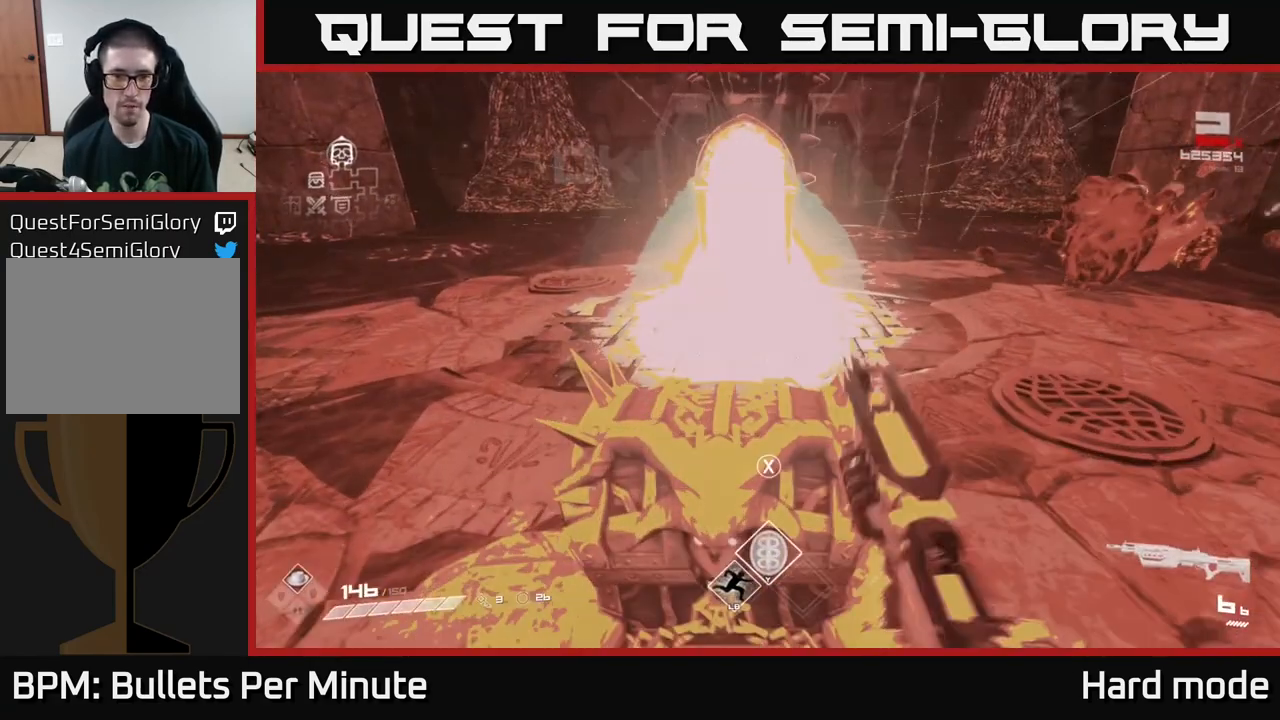
{"buttons": [], "left_stick": "down-left", "right_stick": "center", "events": [[50, "X", "up"], [250, "X", "down"], [367, "X", "up"], [417, "left_stick", "down-left"]]}
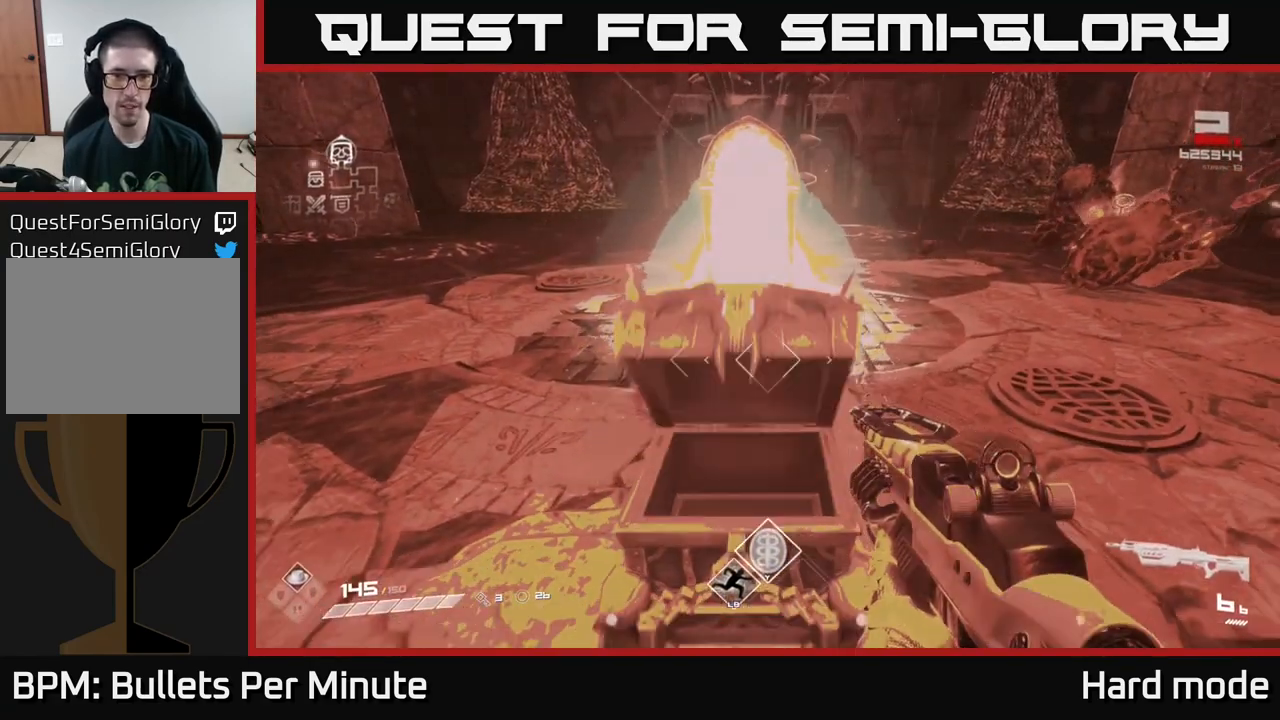
{"buttons": ["X"], "left_stick": "center", "right_stick": "center", "events": [[33, "left_stick", "center"], [250, "left_stick", "up"], [283, "right_stick", "up"], [350, "right_stick", "center"], [433, "X", "down"], [433, "left_stick", "center"]]}
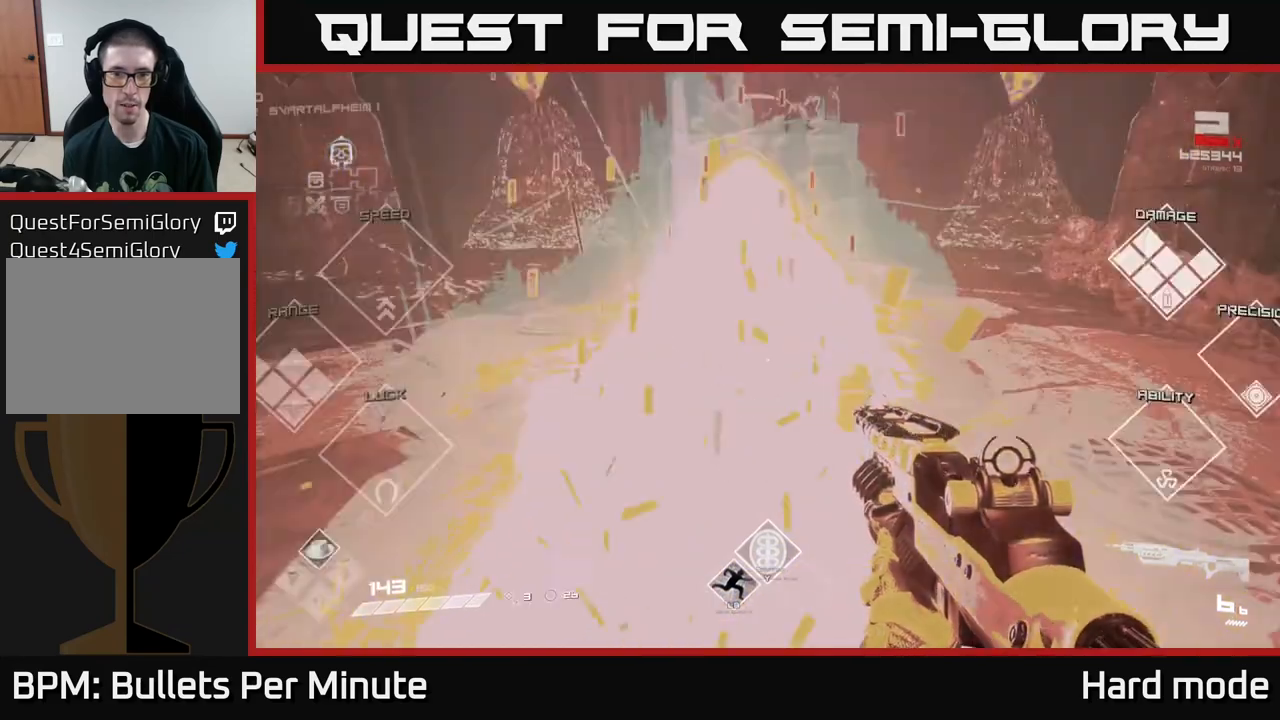
{"buttons": ["L1"], "left_stick": "up-right", "right_stick": "left", "events": [[17, "X", "up"], [83, "left_stick", "right"], [200, "left_stick", "up-right"], [217, "right_stick", "right"], [350, "right_stick", "center"], [383, "L1", "down"], [483, "right_stick", "left"]]}
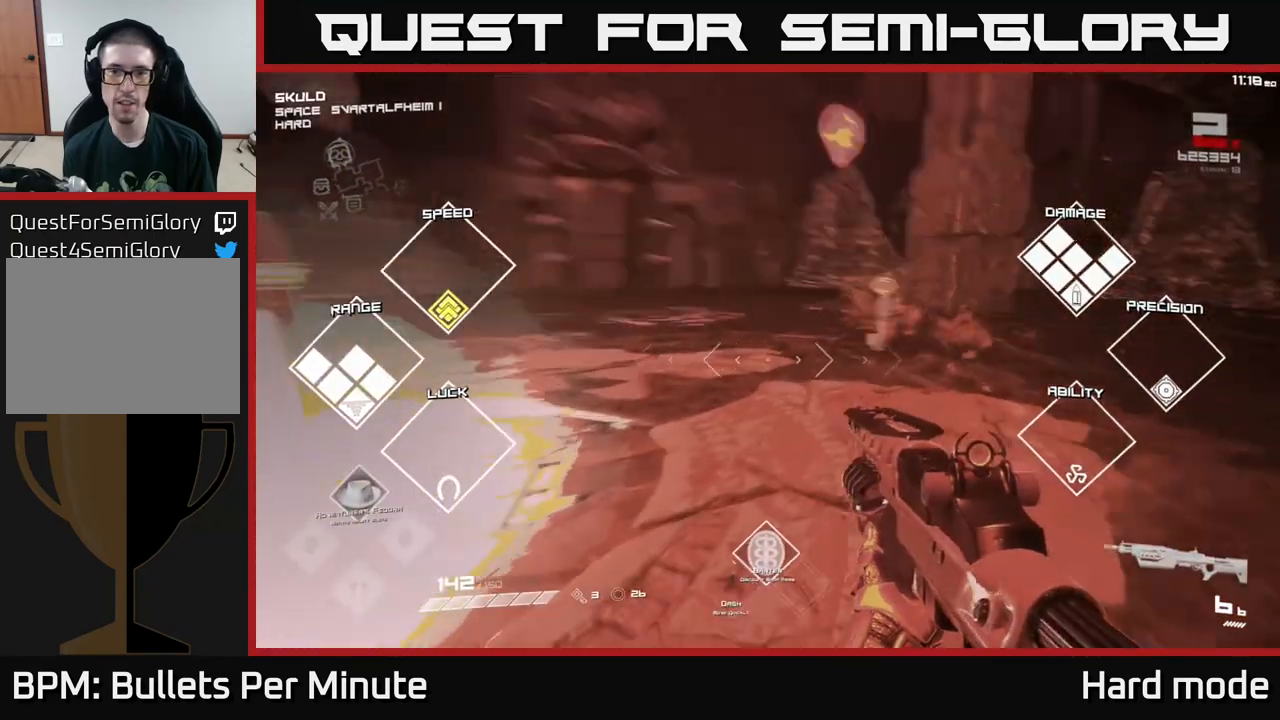
{"buttons": [], "left_stick": "up-left", "right_stick": "left", "events": [[150, "L1", "up"], [267, "left_stick", "right"], [433, "left_stick", "up-left"]]}
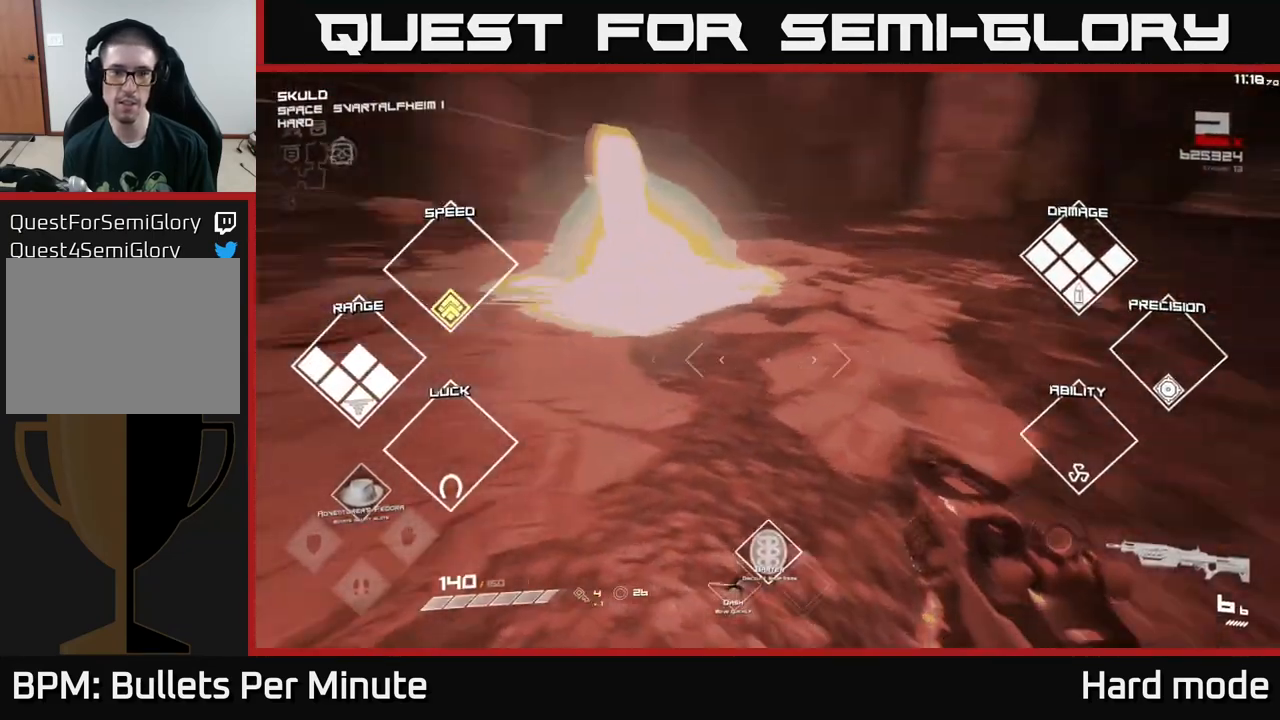
{"buttons": [], "left_stick": "up", "right_stick": "right", "events": [[150, "right_stick", "center"], [250, "left_stick", "up"], [467, "right_stick", "right"]]}
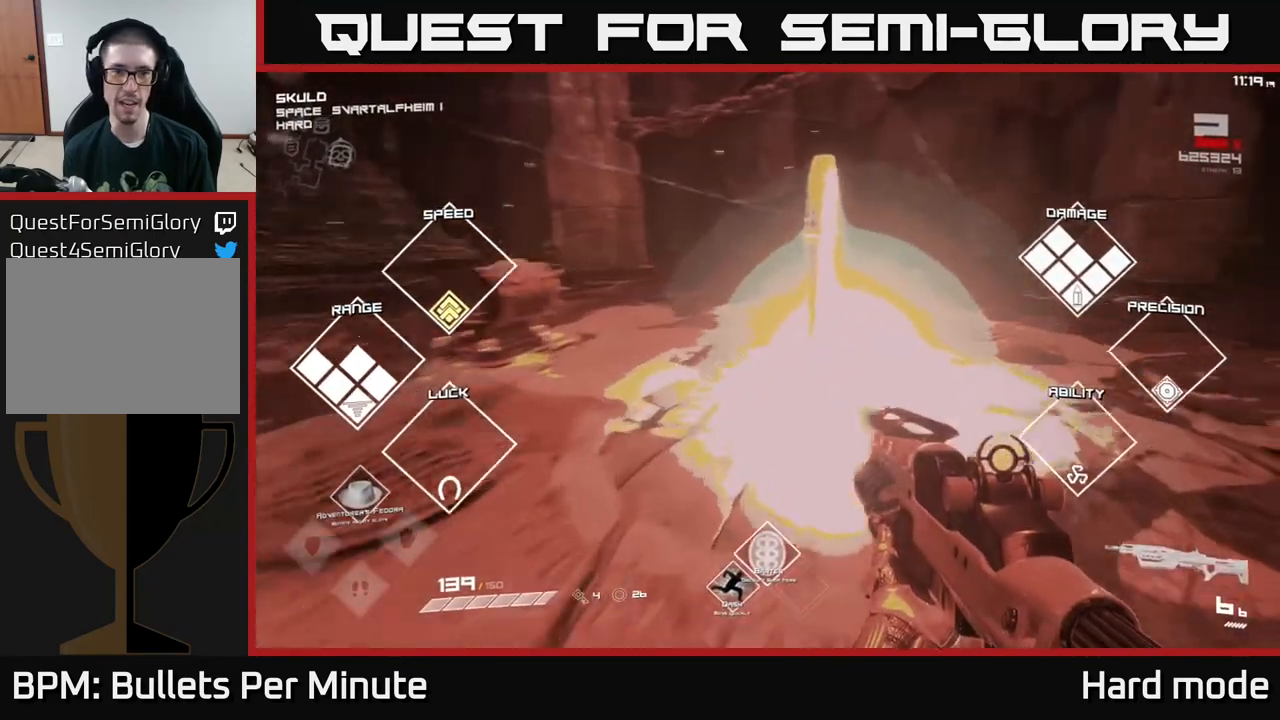
{"buttons": [], "left_stick": "up", "right_stick": "center", "events": [[17, "right_stick", "center"], [183, "right_stick", "right"], [283, "right_stick", "center"]]}
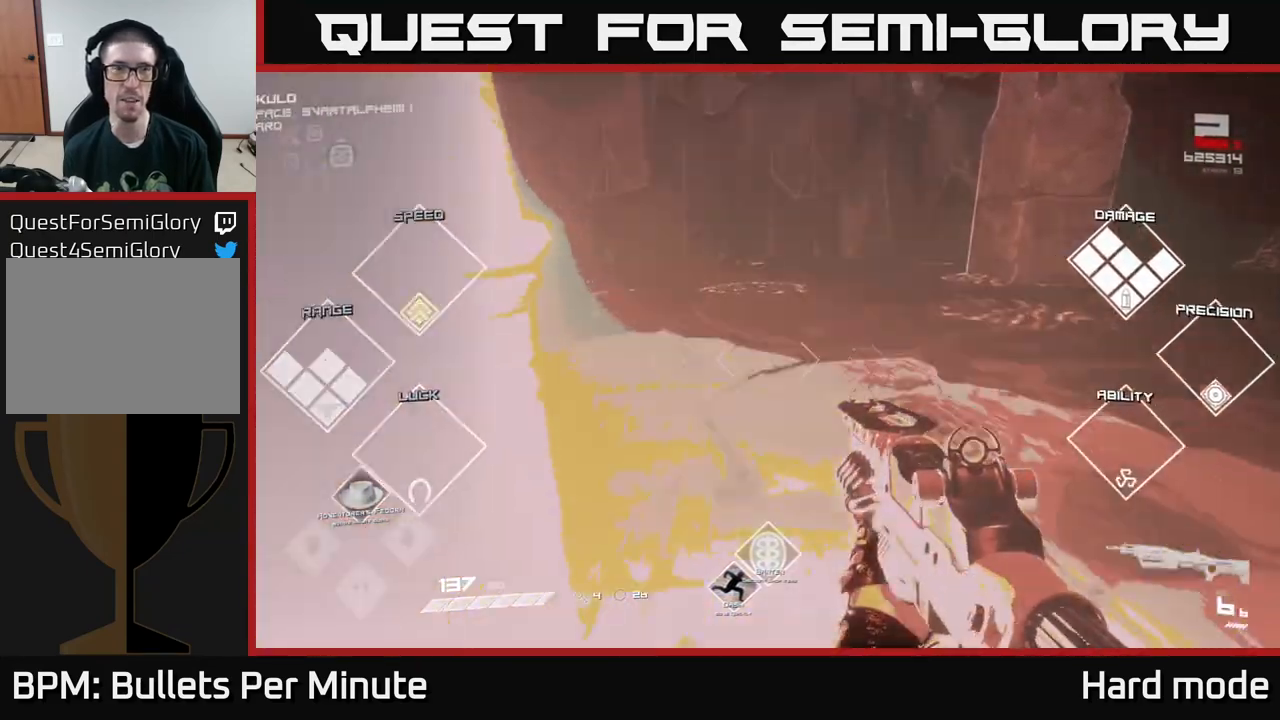
{"buttons": [], "left_stick": "center", "right_stick": "center", "events": [[83, "left_stick", "up-left"], [300, "left_stick", "down-left"], [433, "left_stick", "down-right"], [500, "left_stick", "center"]]}
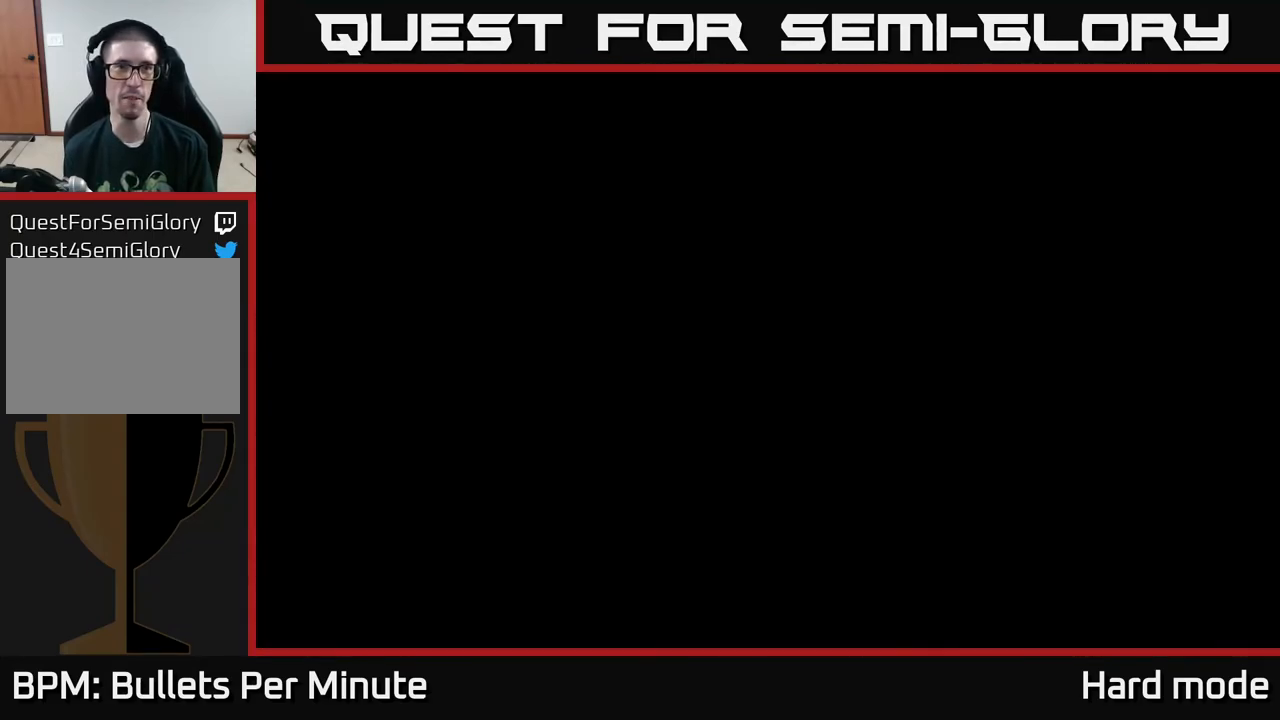
{"buttons": [], "left_stick": "center", "right_stick": "center", "events": []}
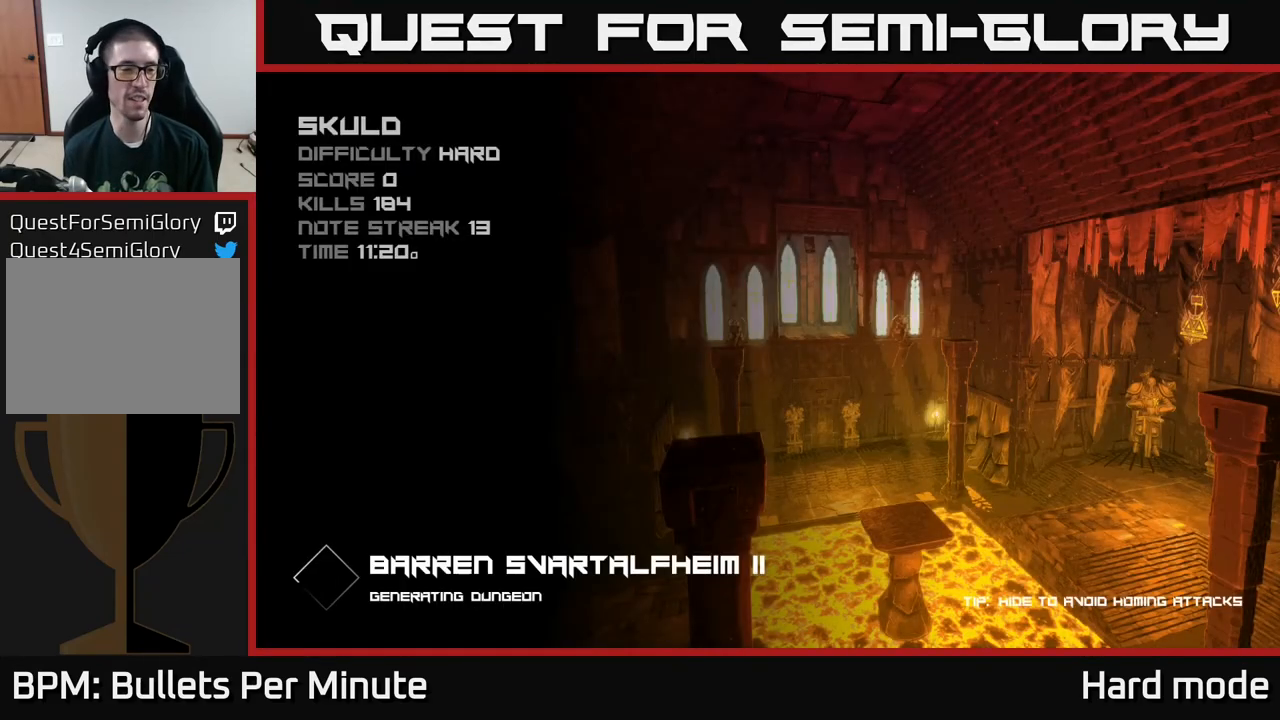
{"buttons": [], "left_stick": "center", "right_stick": "center", "events": []}
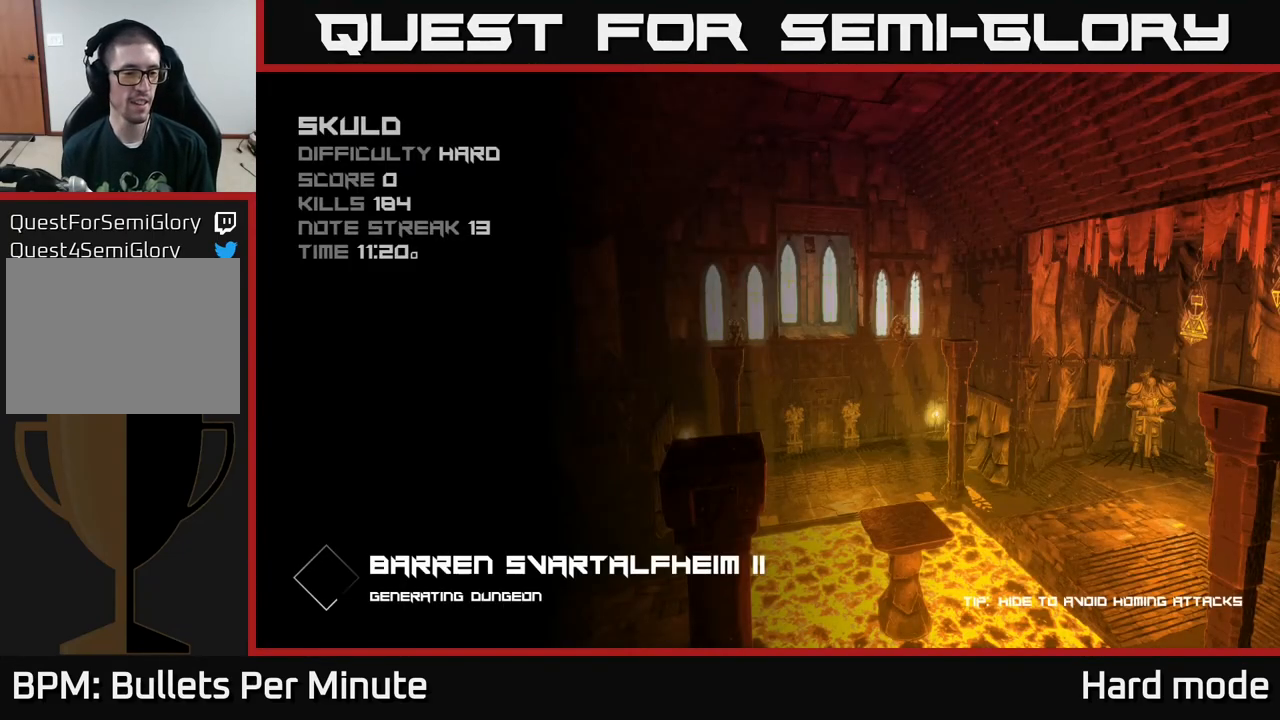
{"buttons": [], "left_stick": "center", "right_stick": "center", "events": []}
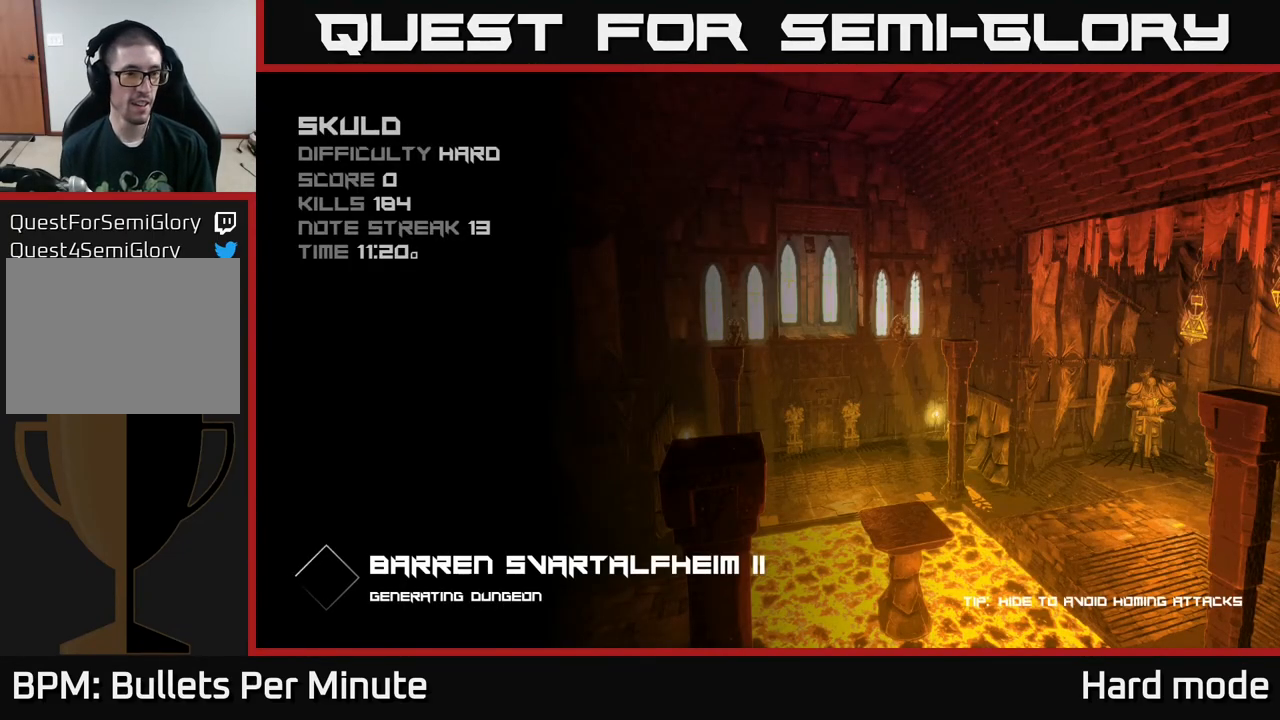
{"buttons": [], "left_stick": "center", "right_stick": "center", "events": []}
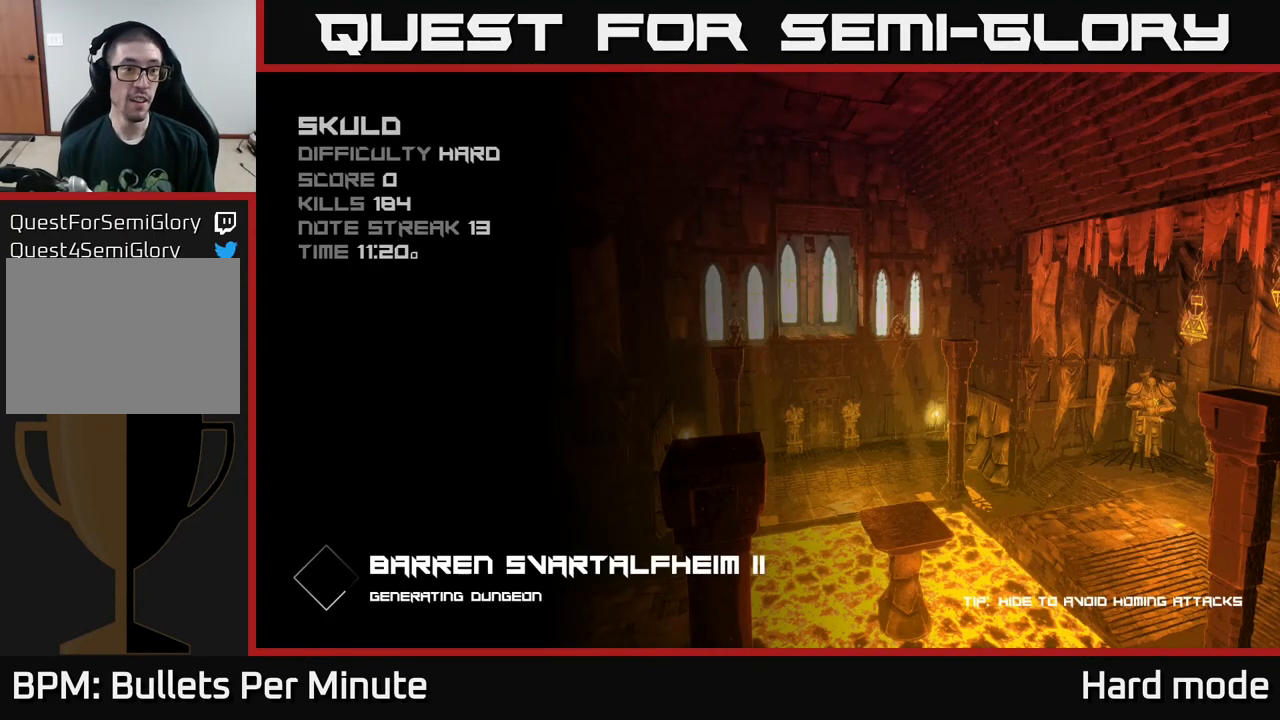
{"buttons": [], "left_stick": "center", "right_stick": "center", "events": []}
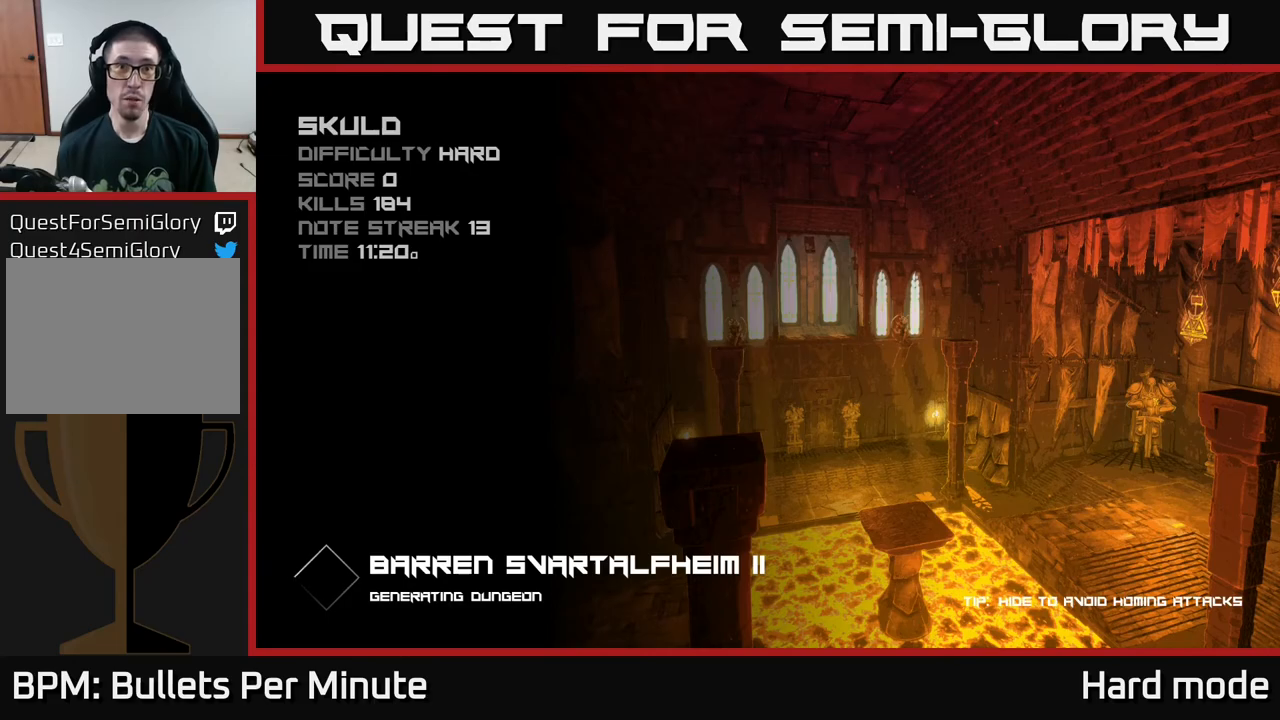
{"buttons": [], "left_stick": "center", "right_stick": "center", "events": []}
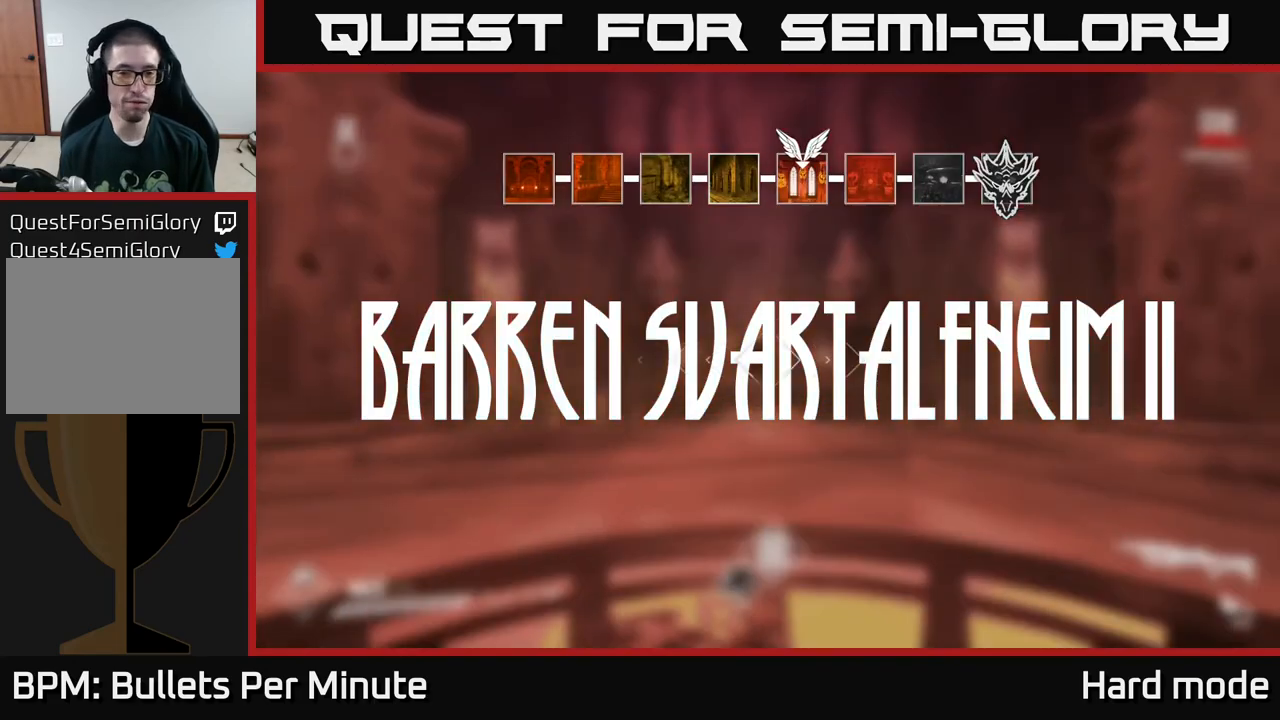
{"buttons": [], "left_stick": "up", "right_stick": "center", "events": [[367, "left_stick", "up"]]}
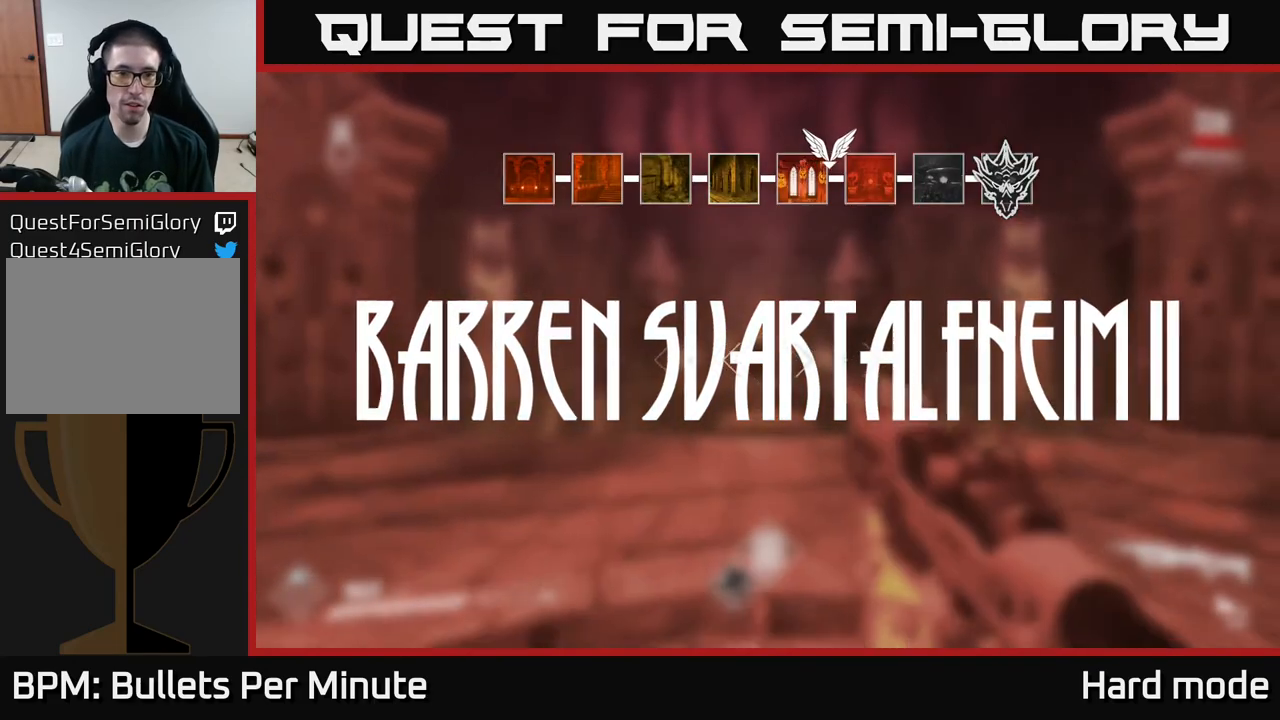
{"buttons": [], "left_stick": "center", "right_stick": "center", "events": [[133, "left_stick", "center"], [267, "left_stick", "down"], [383, "left_stick", "center"]]}